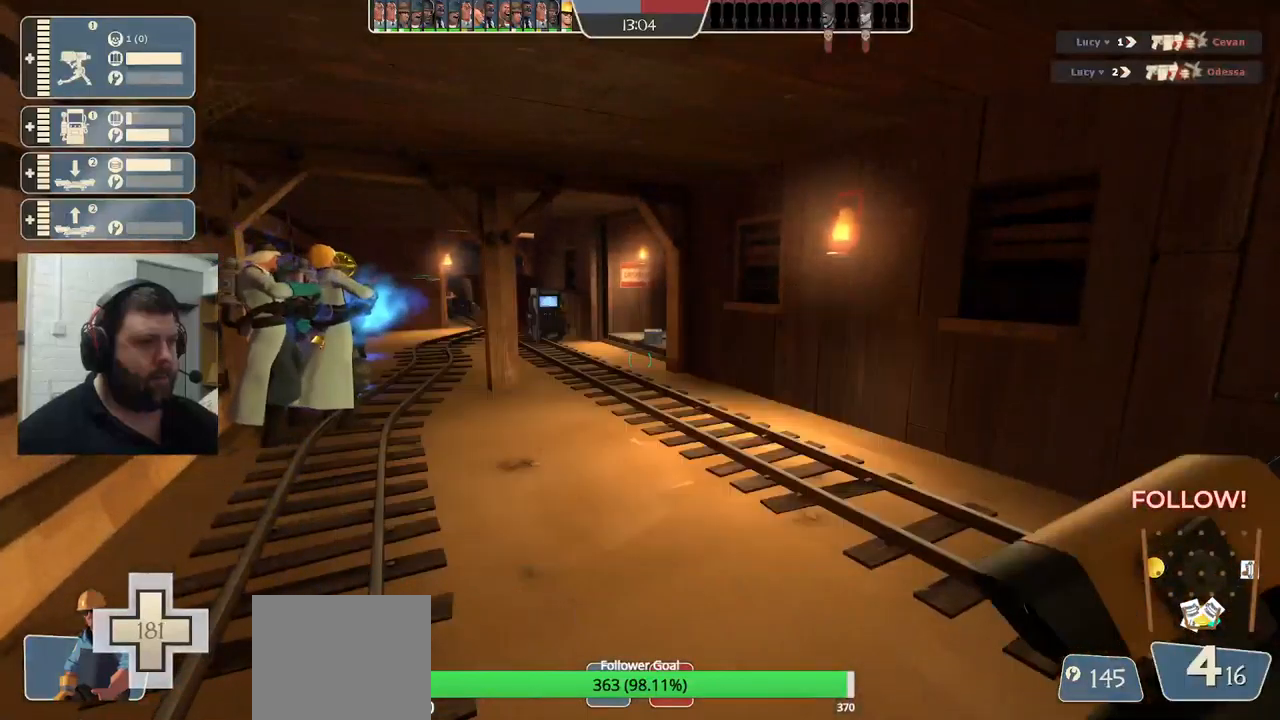
Gameplay with a controller (PlayStation layout); each line is a JSON object with the inputs held at the frame after it. "events" lists button and stick changes between this image and that frame as [ms after this image, input, new state], when the widget could be followed in between.
{"buttons": [], "left_stick": "center", "right_stick": "center", "events": [[50, "DPAD_LEFT", "down"], [50, "TRIANGLE", "up"], [150, "DPAD_LEFT", "up"]]}
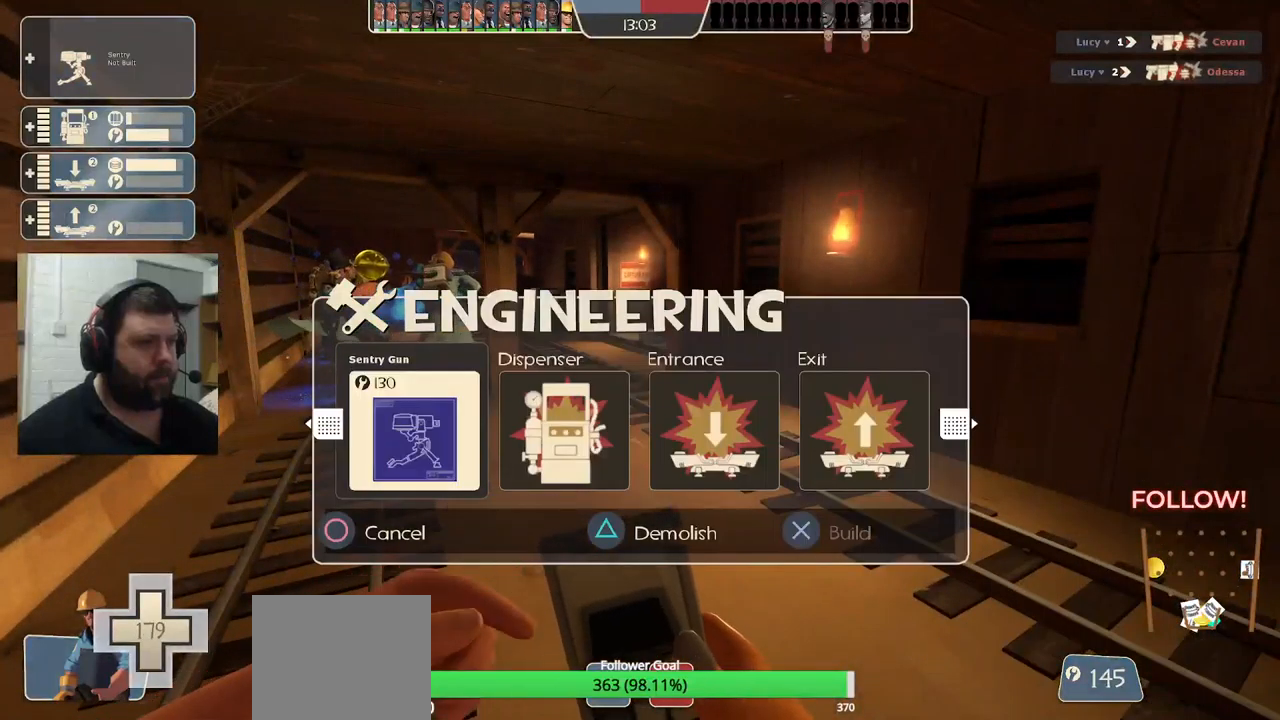
{"buttons": [], "left_stick": "left", "right_stick": "right", "events": [[150, "R2", "down"], [266, "R2", "up"], [316, "left_stick", "up-left"], [400, "right_stick", "right"], [450, "left_stick", "left"]]}
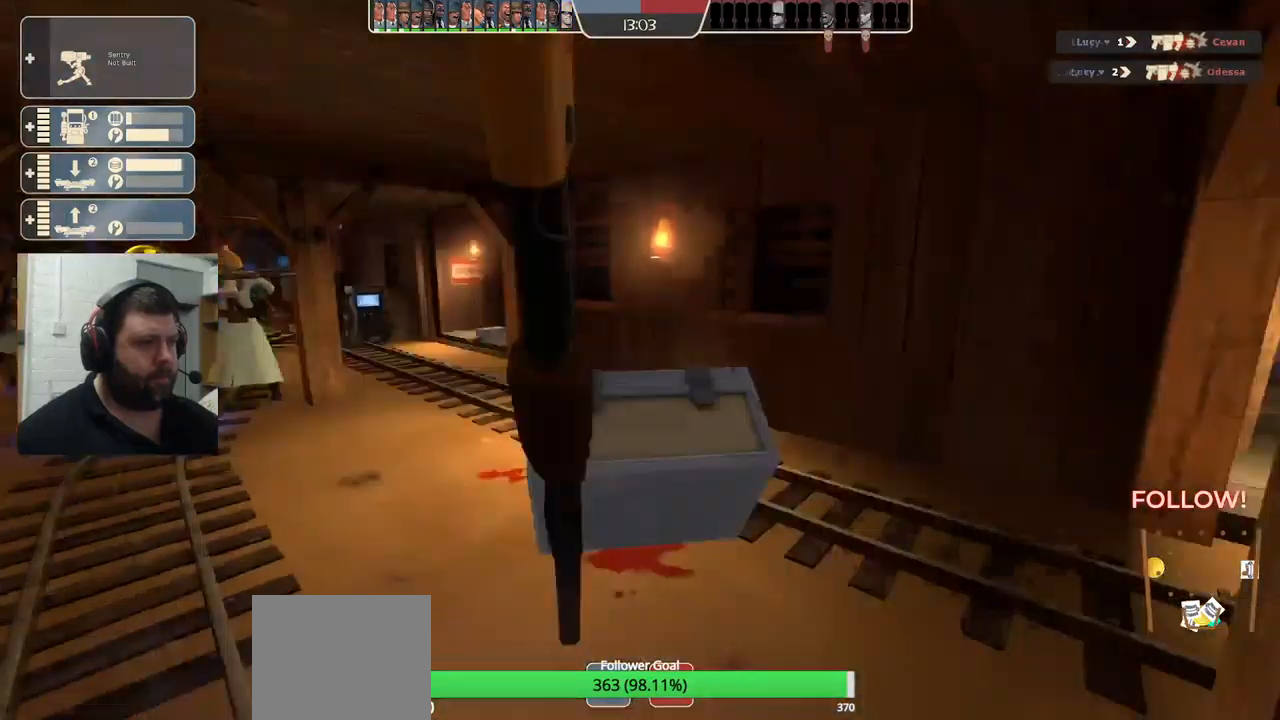
{"buttons": [], "left_stick": "center", "right_stick": "center", "events": [[100, "left_stick", "down-left"], [300, "right_stick", "center"], [500, "left_stick", "center"]]}
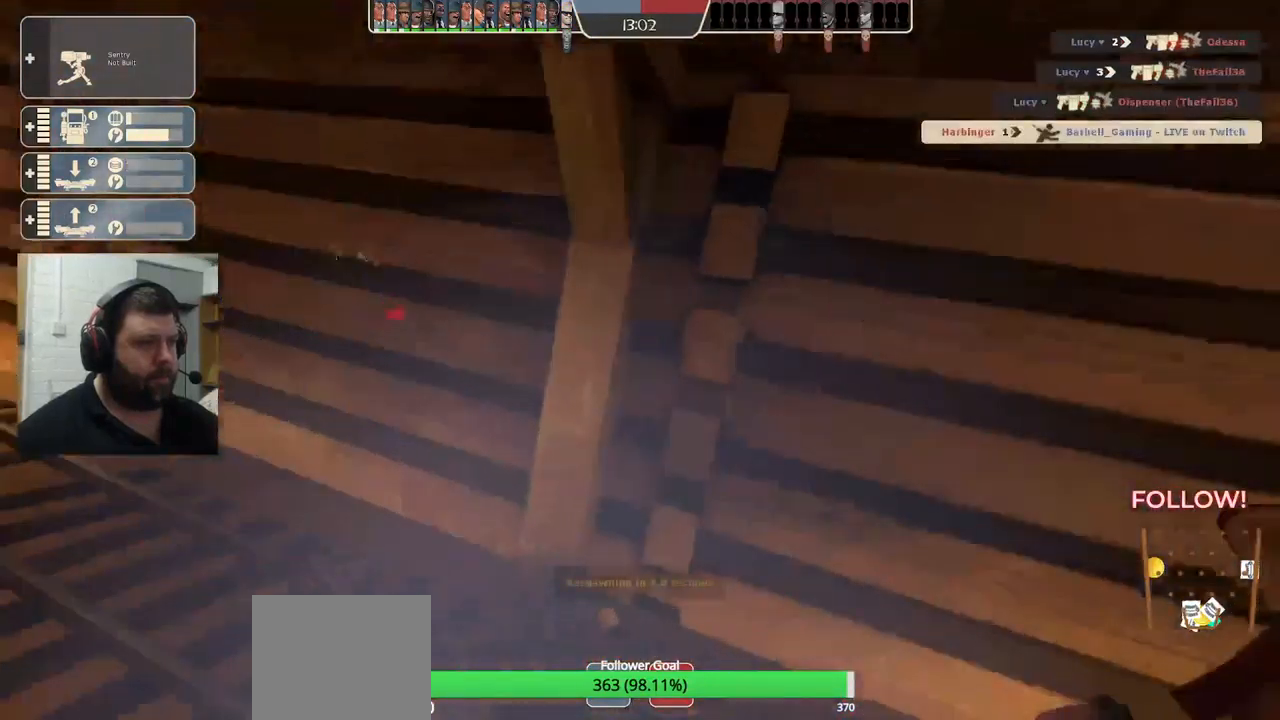
{"buttons": [], "left_stick": "center", "right_stick": "center", "events": []}
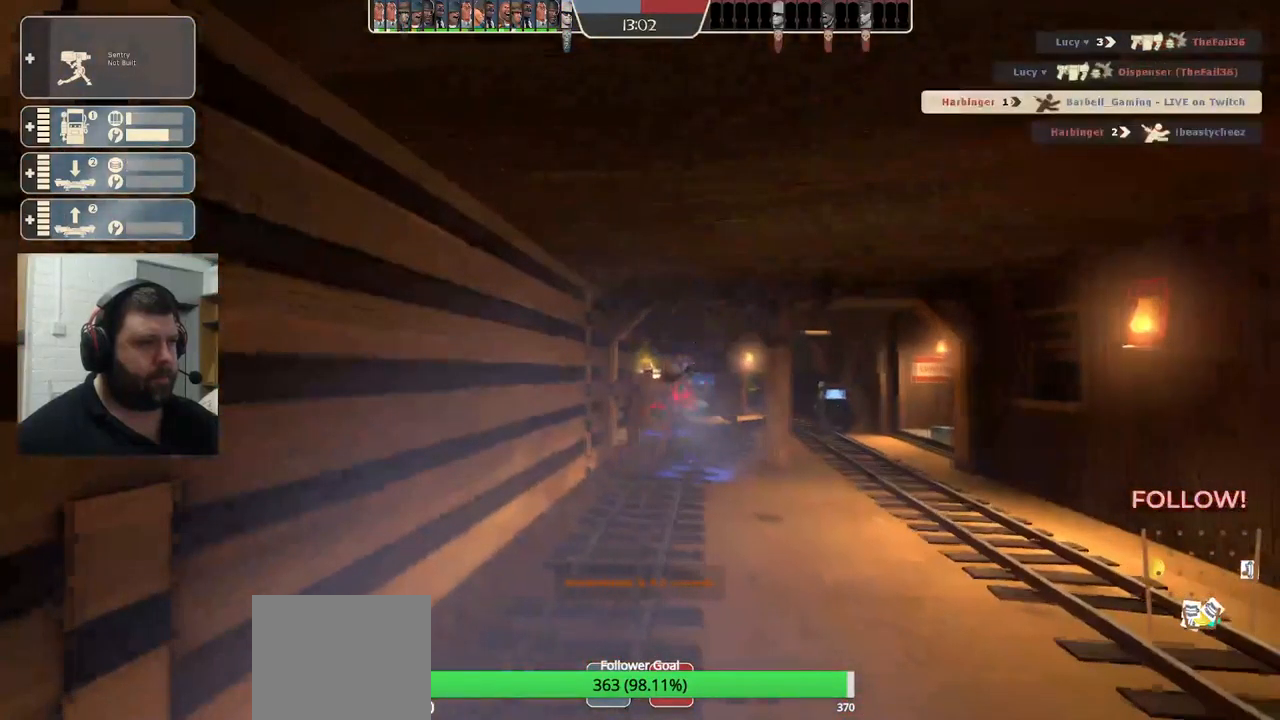
{"buttons": [], "left_stick": "center", "right_stick": "center", "events": []}
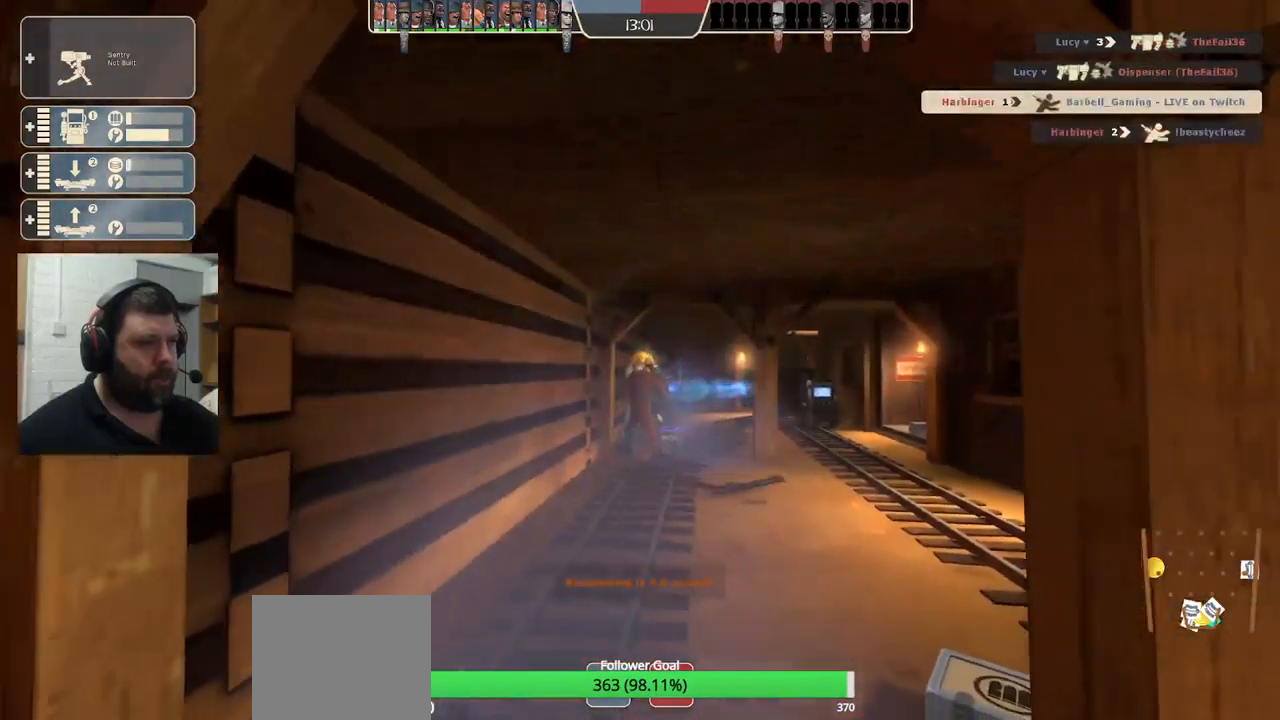
{"buttons": [], "left_stick": "center", "right_stick": "center", "events": []}
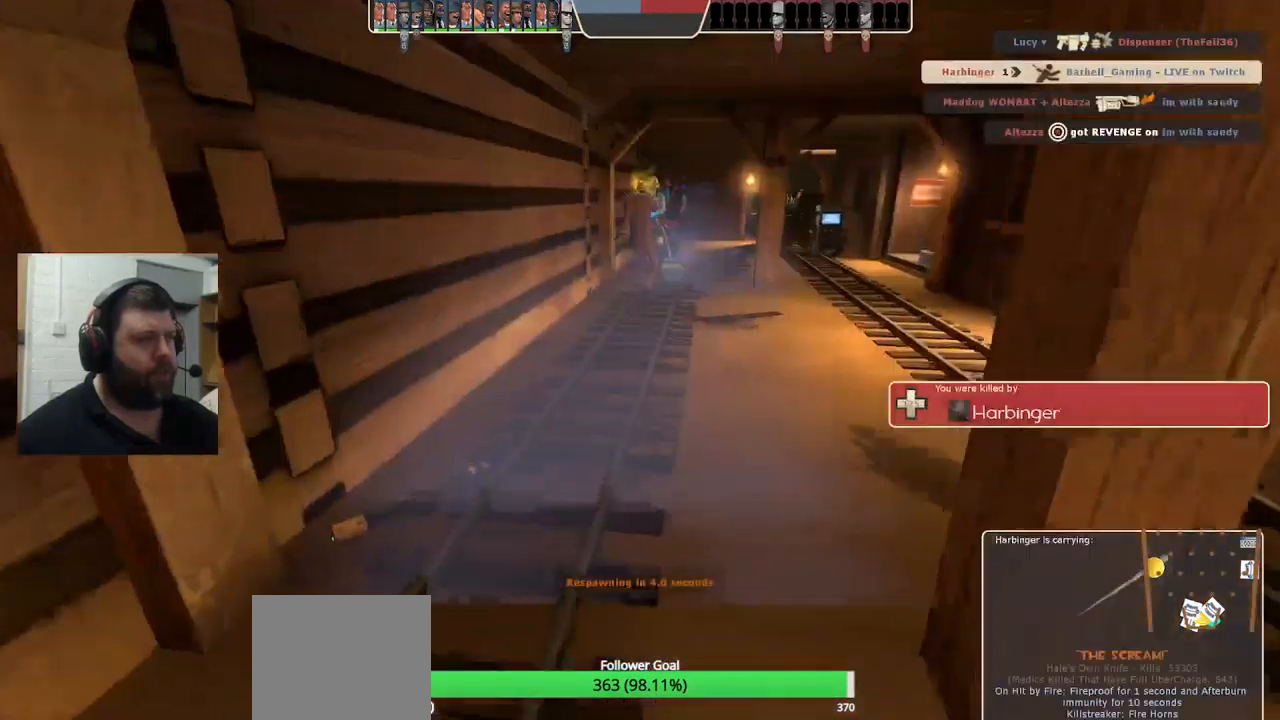
{"buttons": [], "left_stick": "center", "right_stick": "center", "events": []}
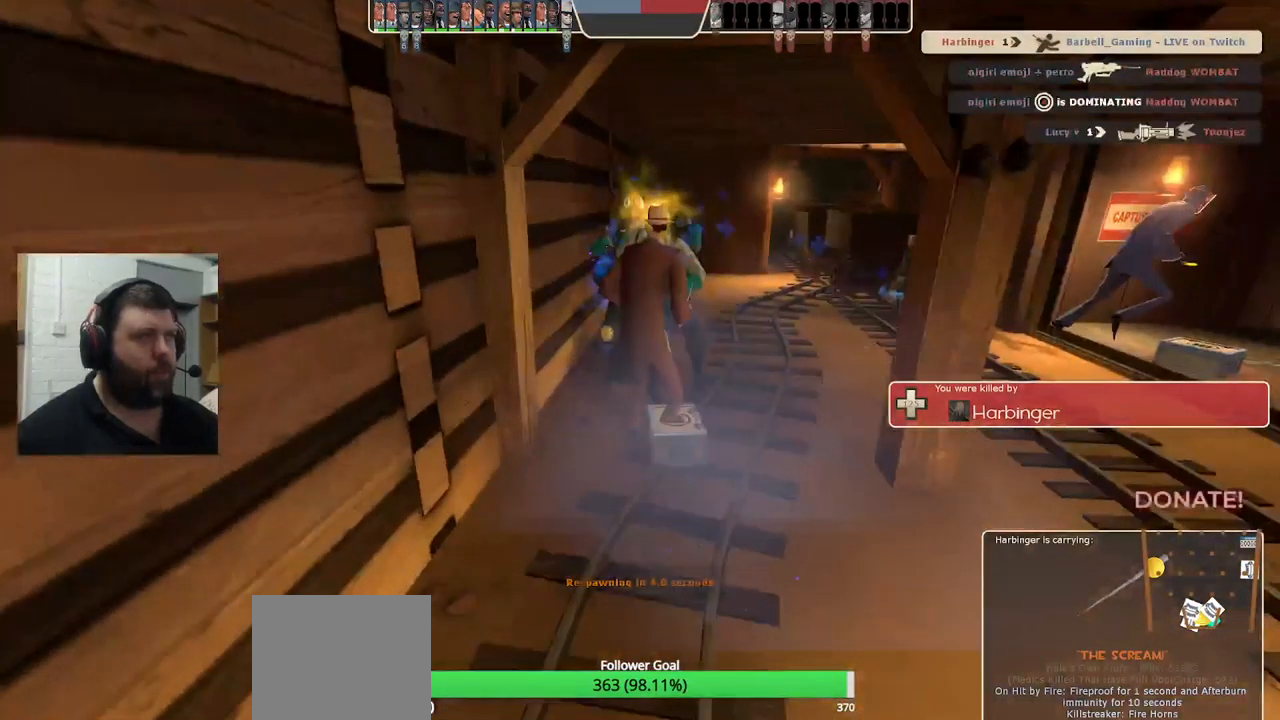
{"buttons": [], "left_stick": "center", "right_stick": "center", "events": []}
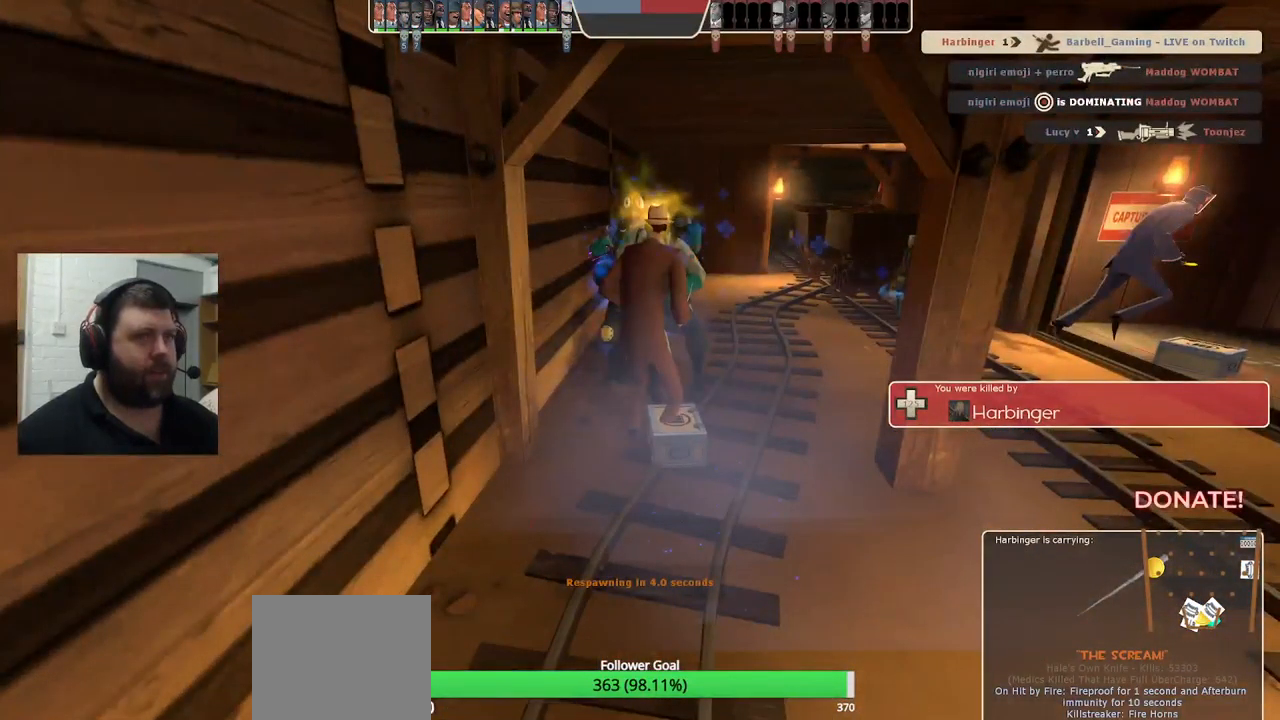
{"buttons": [], "left_stick": "center", "right_stick": "center", "events": []}
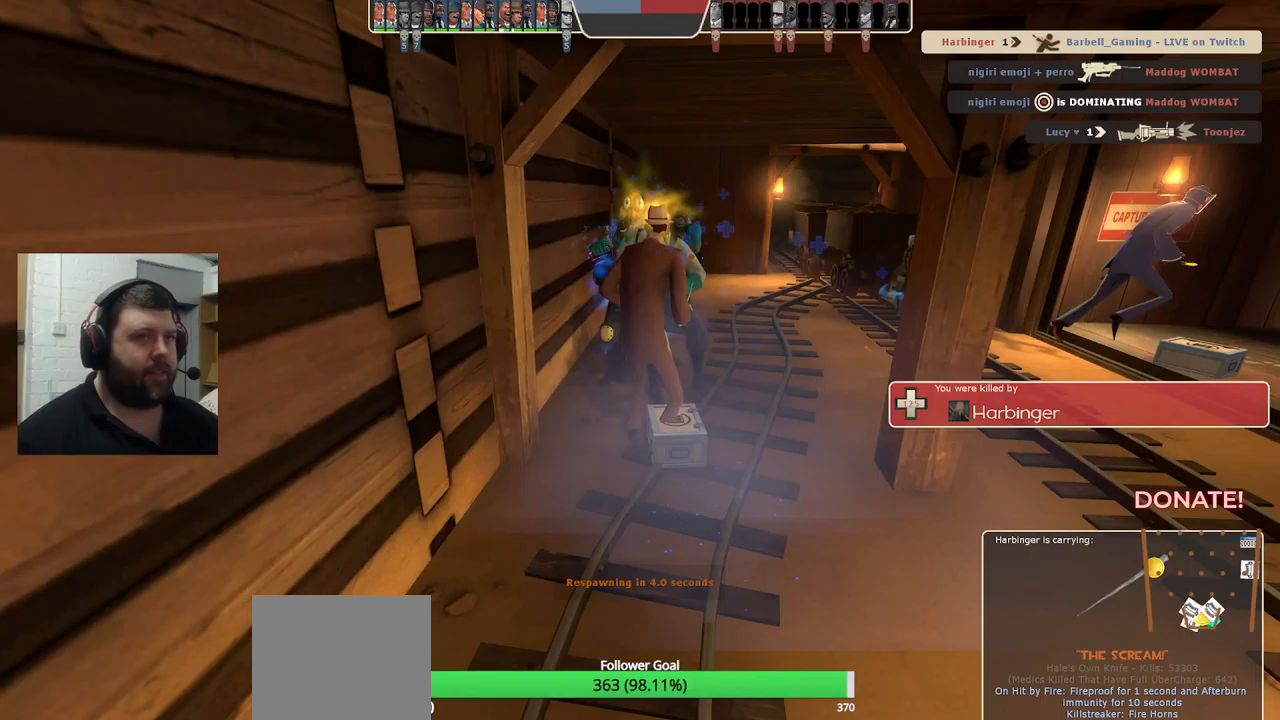
{"buttons": [], "left_stick": "center", "right_stick": "center", "events": []}
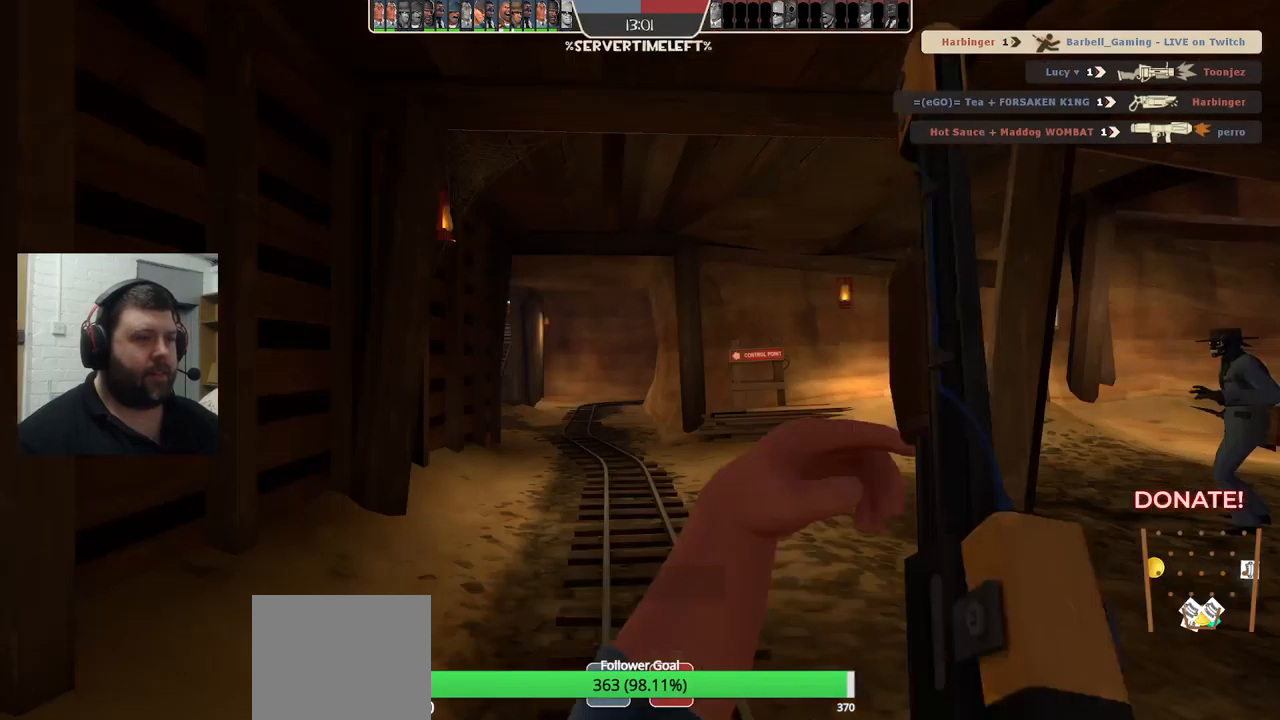
{"buttons": [], "left_stick": "up", "right_stick": "center", "events": [[317, "left_stick", "up"]]}
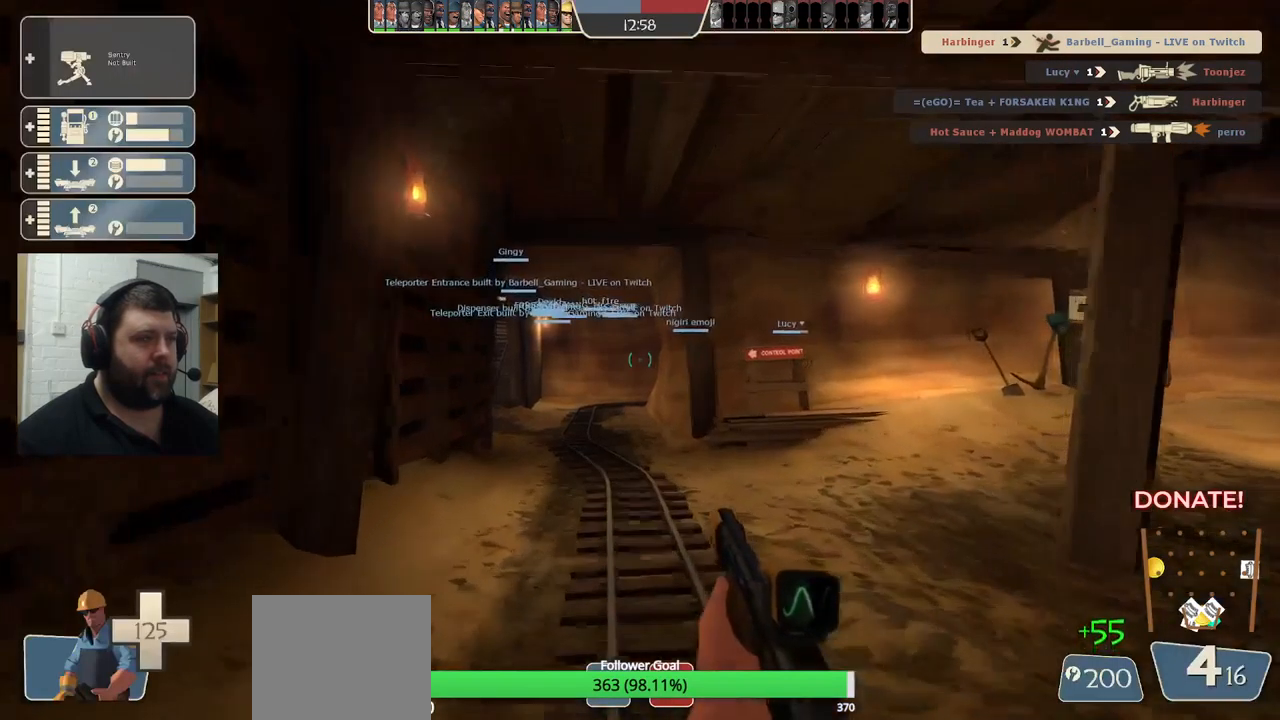
{"buttons": [], "left_stick": "up", "right_stick": "center", "events": []}
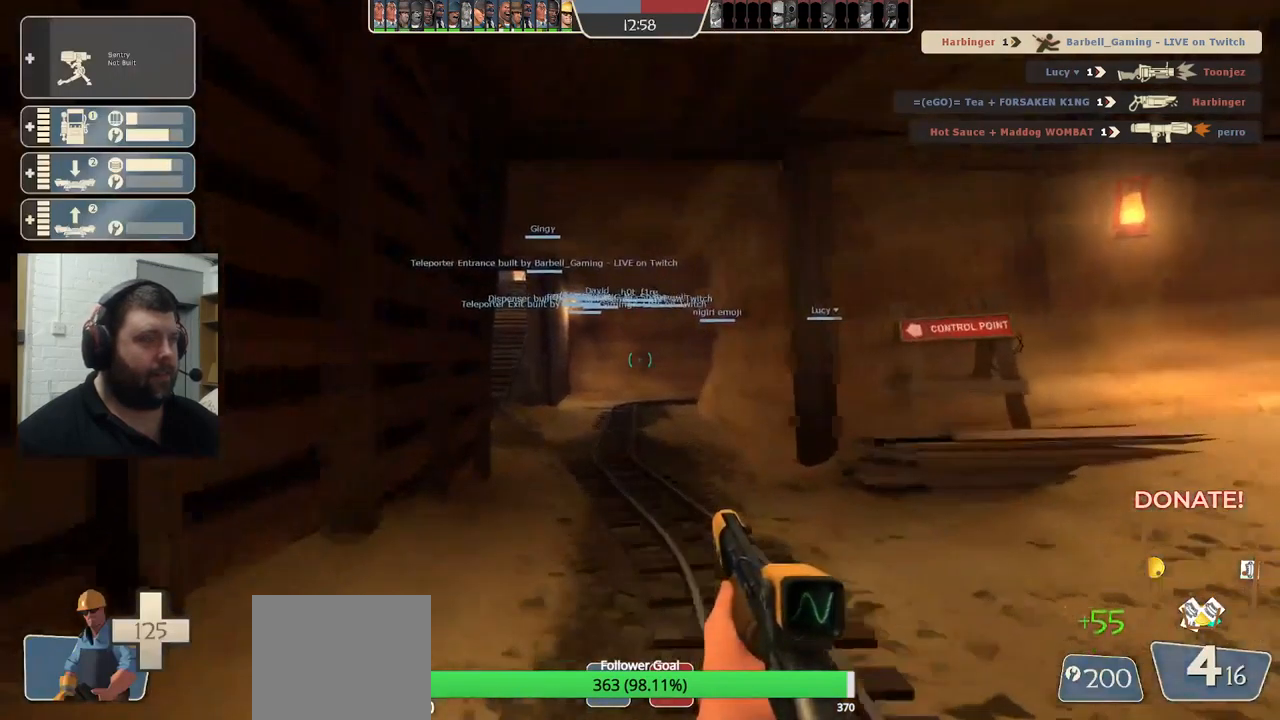
{"buttons": [], "left_stick": "up", "right_stick": "center", "events": []}
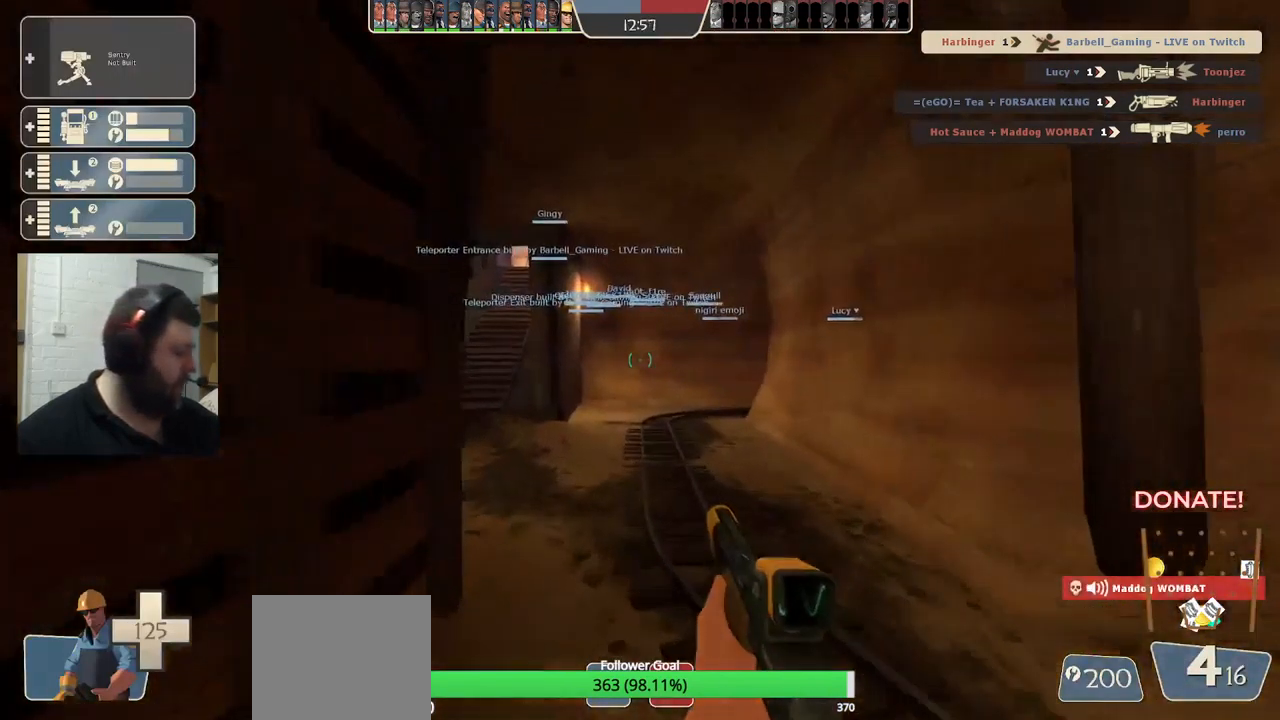
{"buttons": [], "left_stick": "up", "right_stick": "center", "events": [[100, "SQUARE", "down"], [200, "SQUARE", "up"]]}
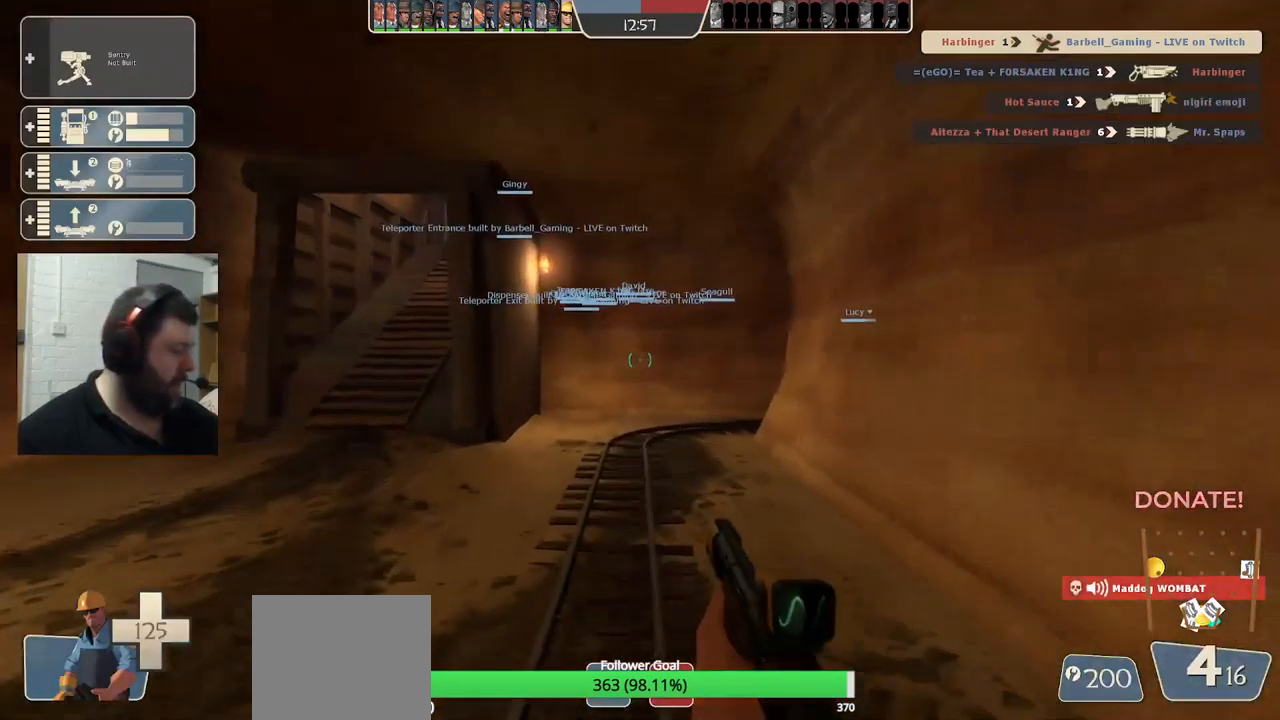
{"buttons": [], "left_stick": "up-left", "right_stick": "center", "events": [[83, "SQUARE", "down"], [100, "left_stick", "up-left"], [233, "SQUARE", "up"]]}
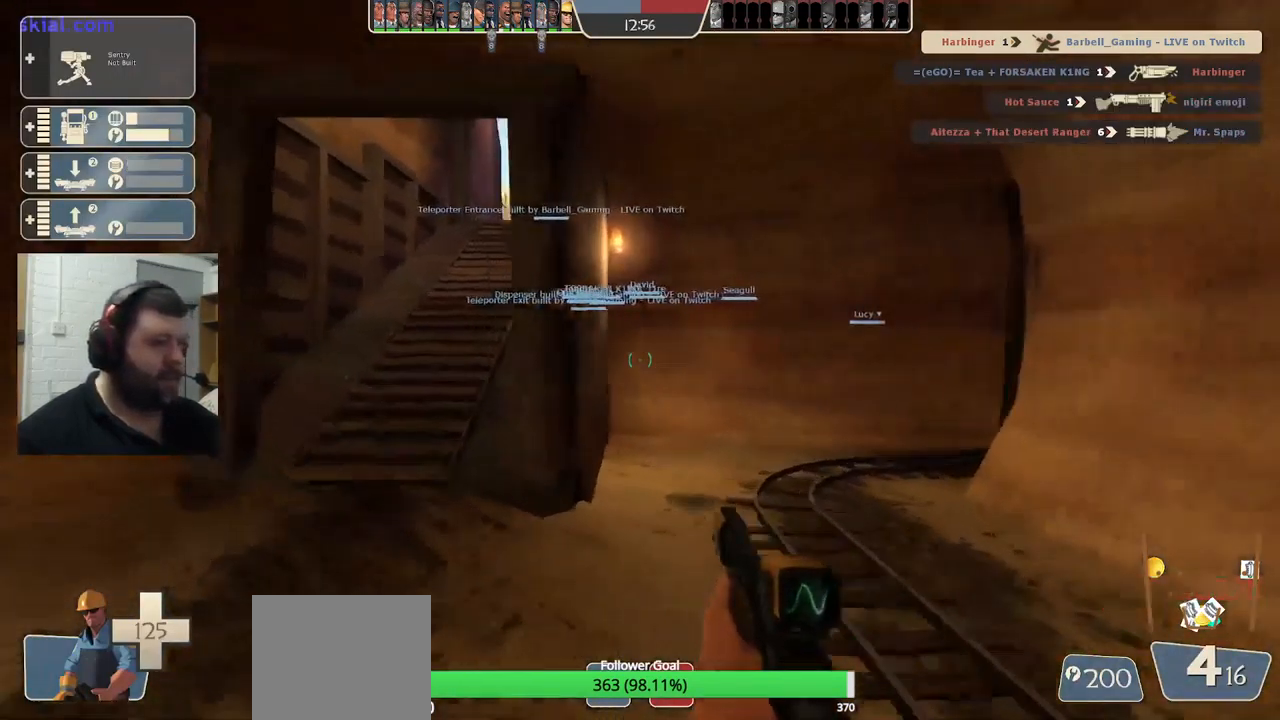
{"buttons": [], "left_stick": "up", "right_stick": "center", "events": [[400, "left_stick", "up"]]}
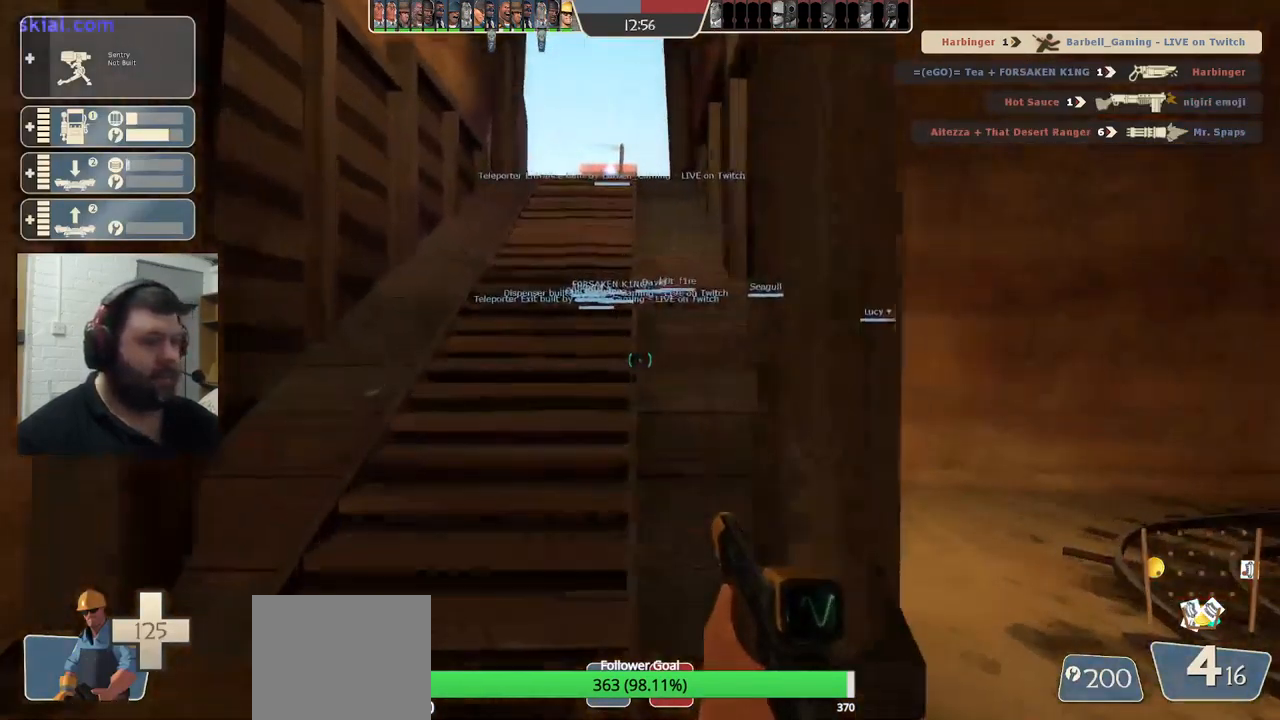
{"buttons": [], "left_stick": "up", "right_stick": "center", "events": []}
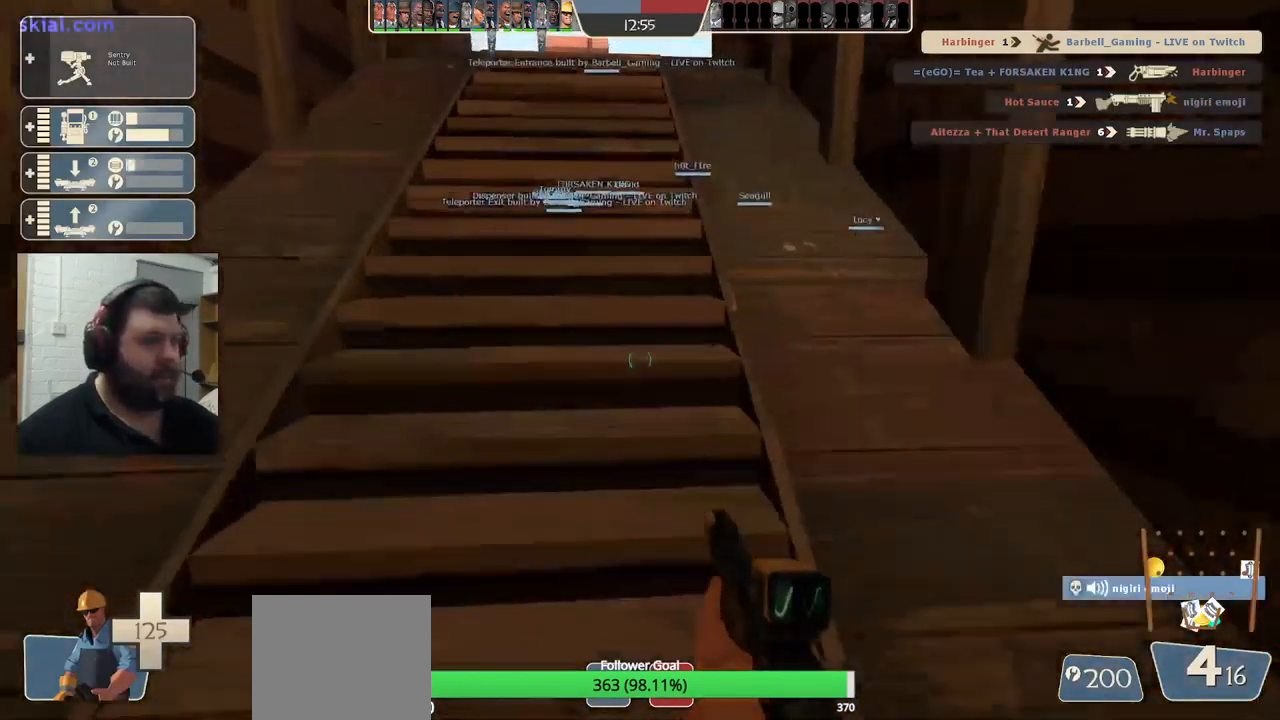
{"buttons": [], "left_stick": "up", "right_stick": "center", "events": []}
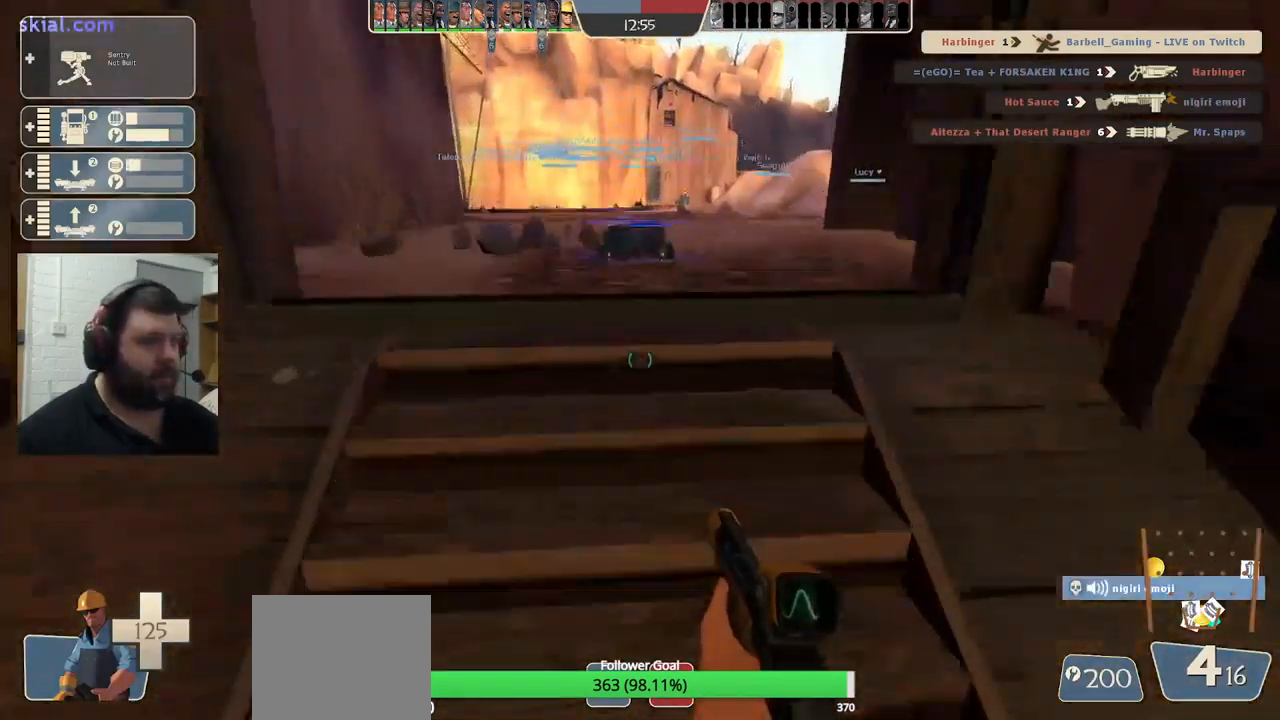
{"buttons": [], "left_stick": "center", "right_stick": "center", "events": [[350, "left_stick", "center"]]}
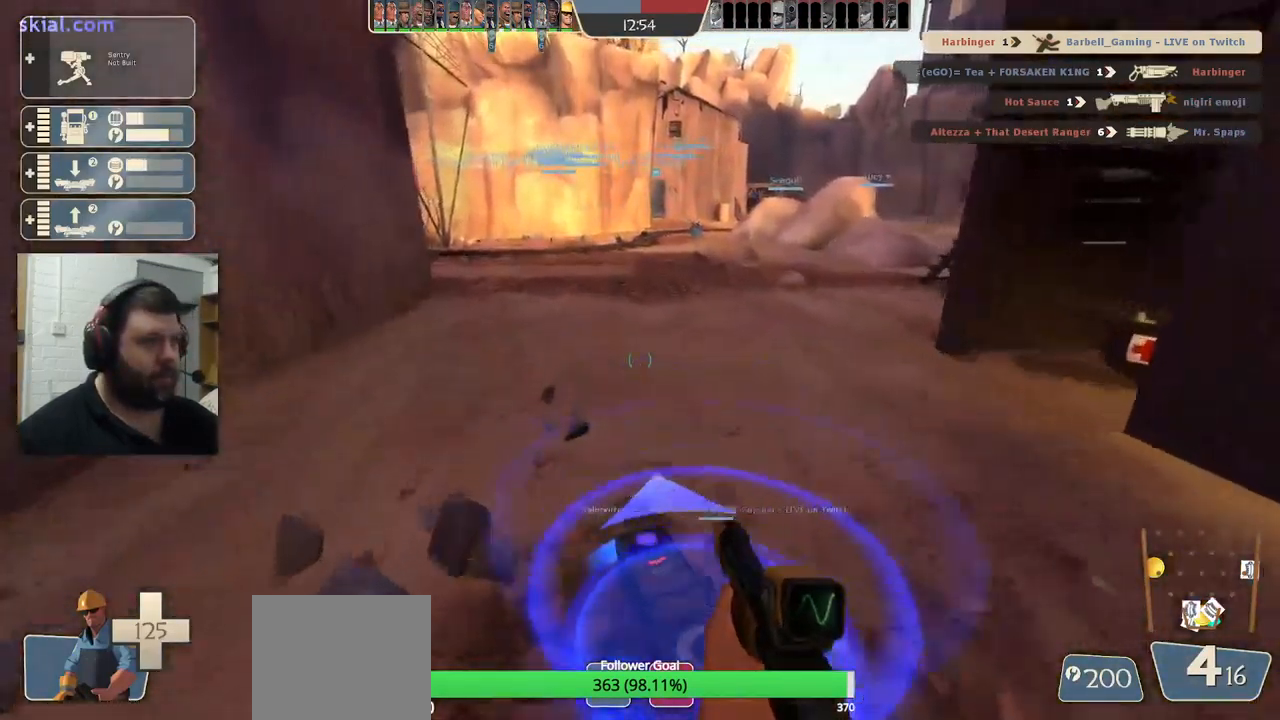
{"buttons": [], "left_stick": "center", "right_stick": "center", "events": []}
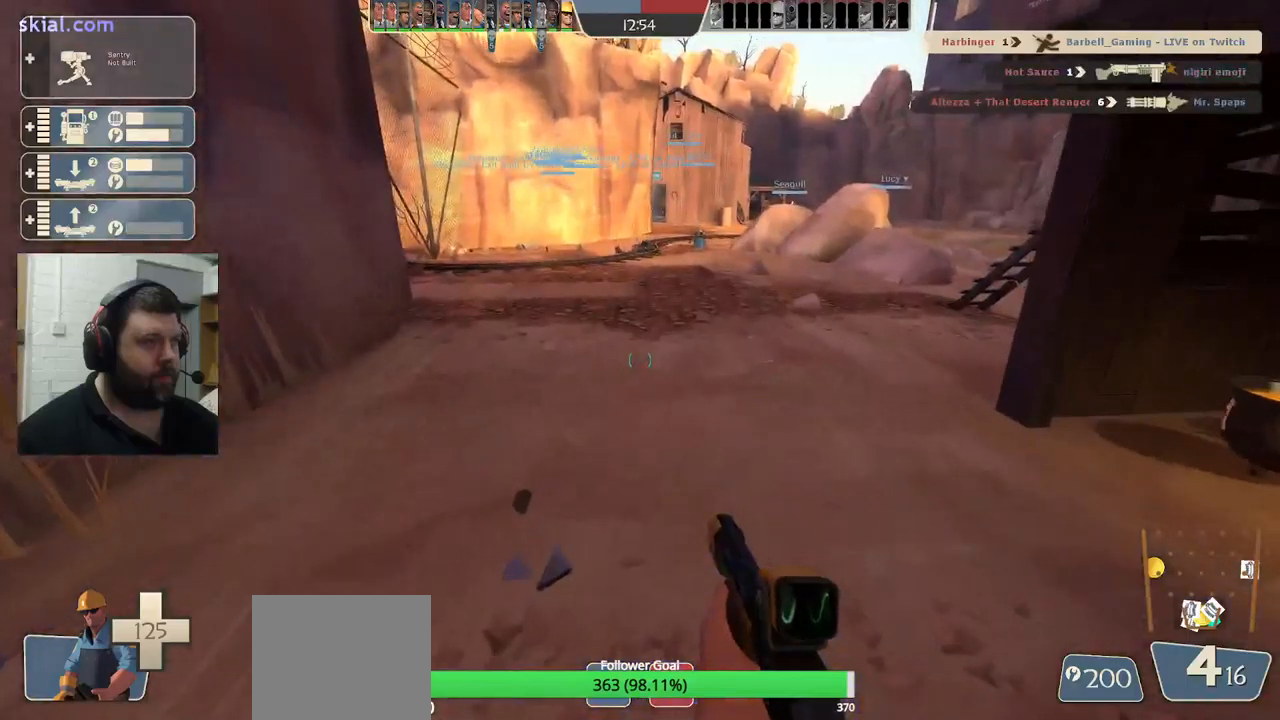
{"buttons": [], "left_stick": "center", "right_stick": "center", "events": []}
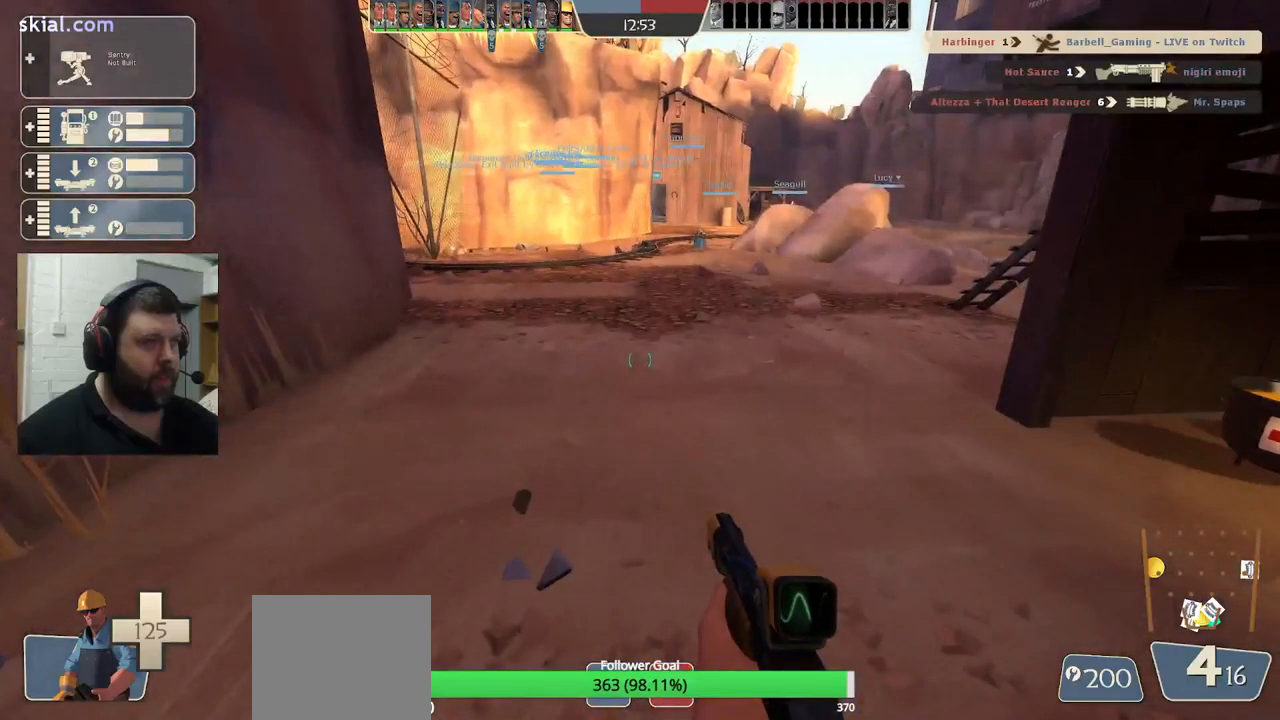
{"buttons": [], "left_stick": "center", "right_stick": "center", "events": []}
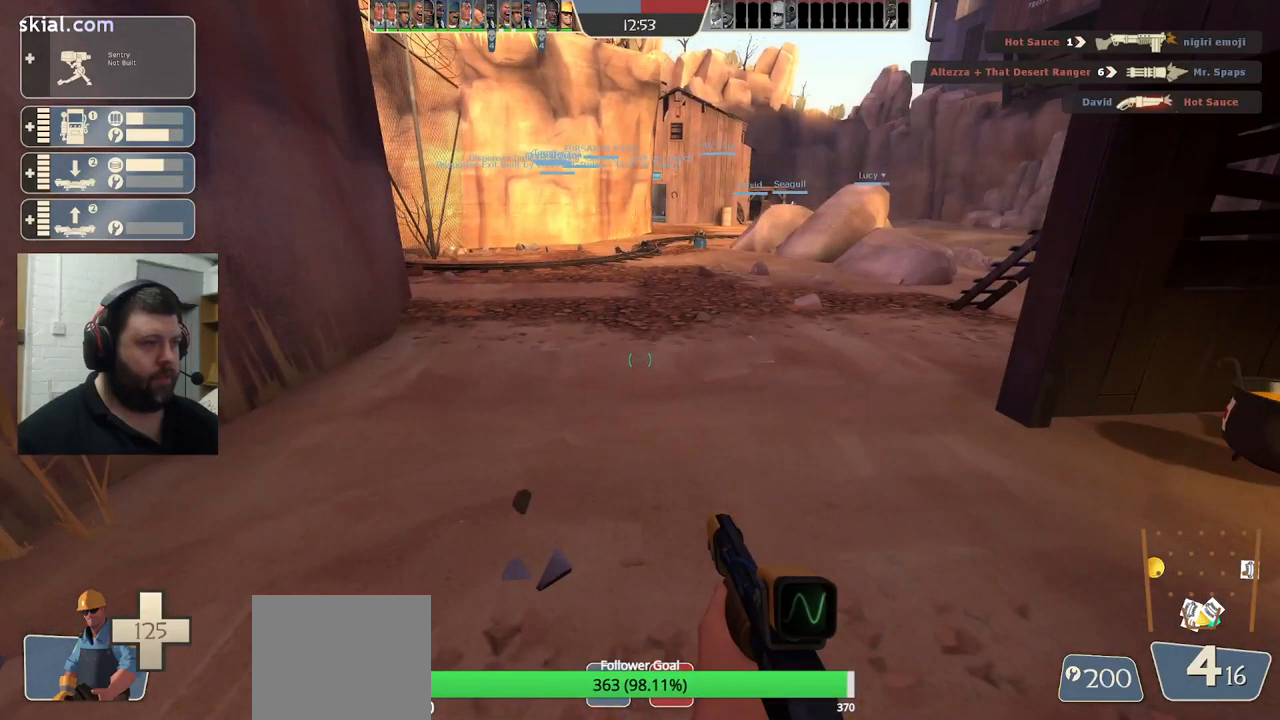
{"buttons": [], "left_stick": "center", "right_stick": "center", "events": []}
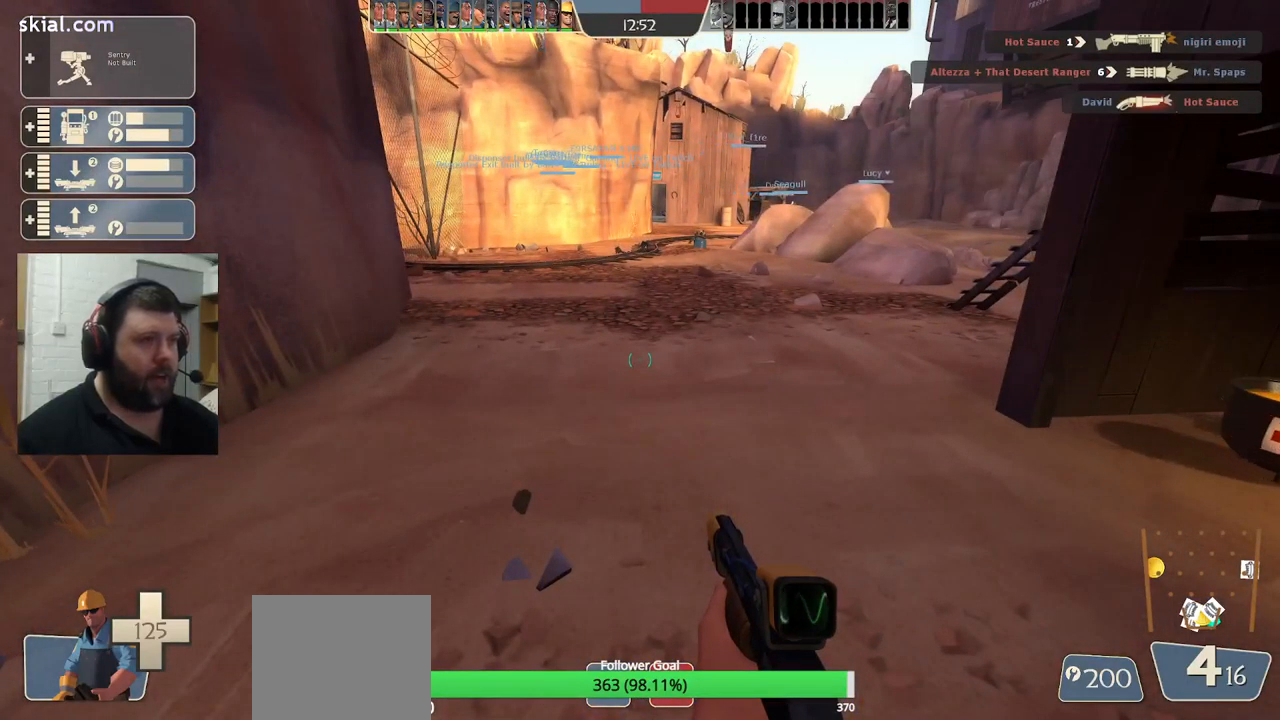
{"buttons": [], "left_stick": "center", "right_stick": "center", "events": []}
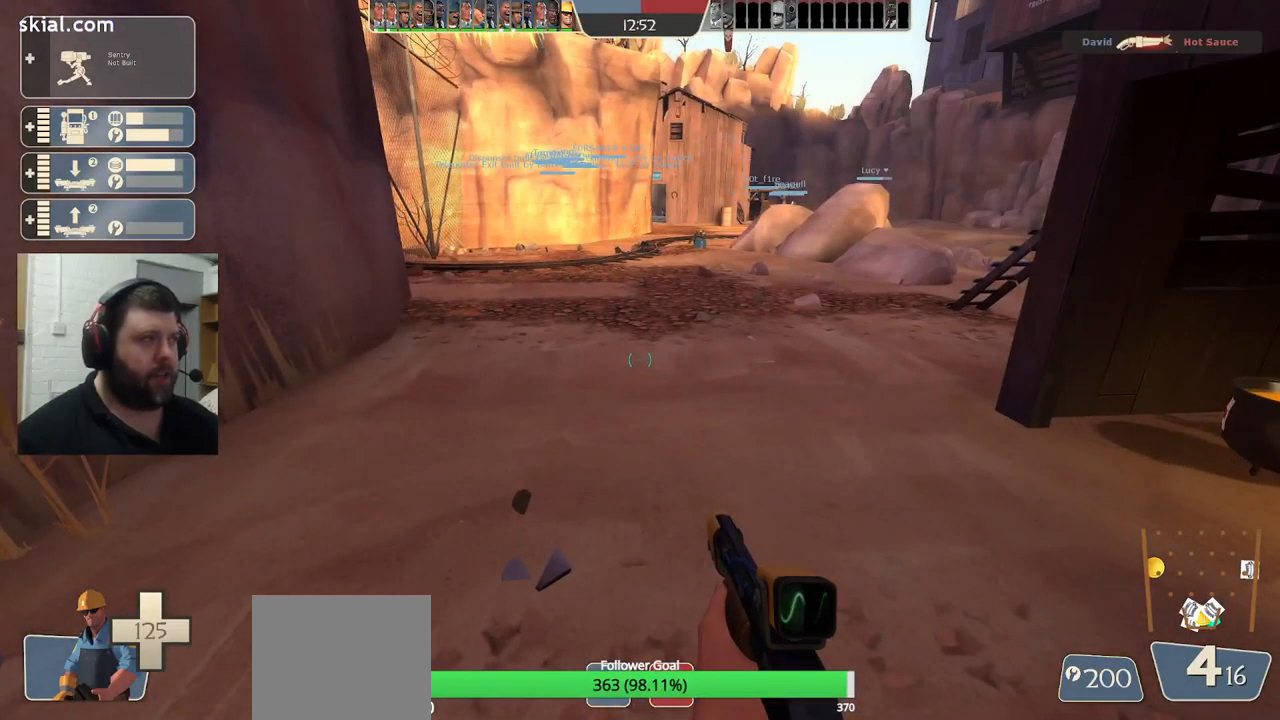
{"buttons": [], "left_stick": "center", "right_stick": "up", "events": [[367, "right_stick", "up"], [400, "DPAD_DOWN", "down"], [500, "DPAD_DOWN", "up"]]}
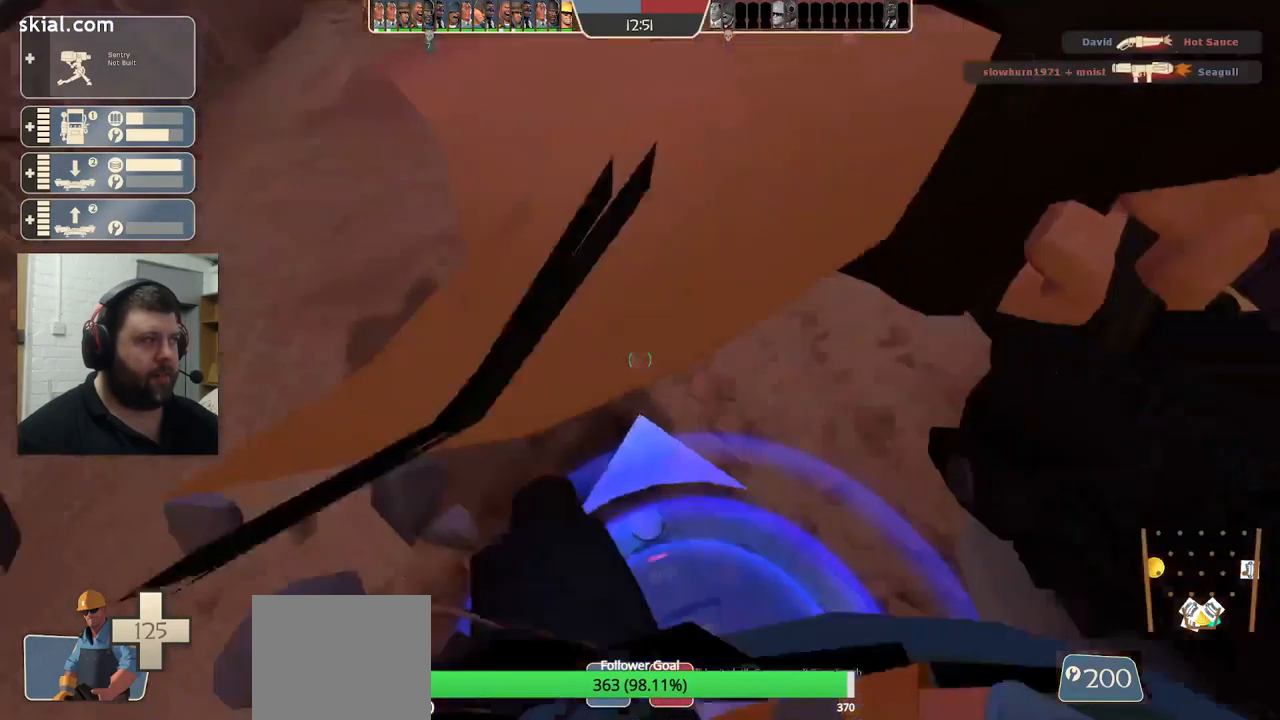
{"buttons": ["R2"], "left_stick": "center", "right_stick": "center", "events": [[200, "right_stick", "center"], [250, "R2", "down"]]}
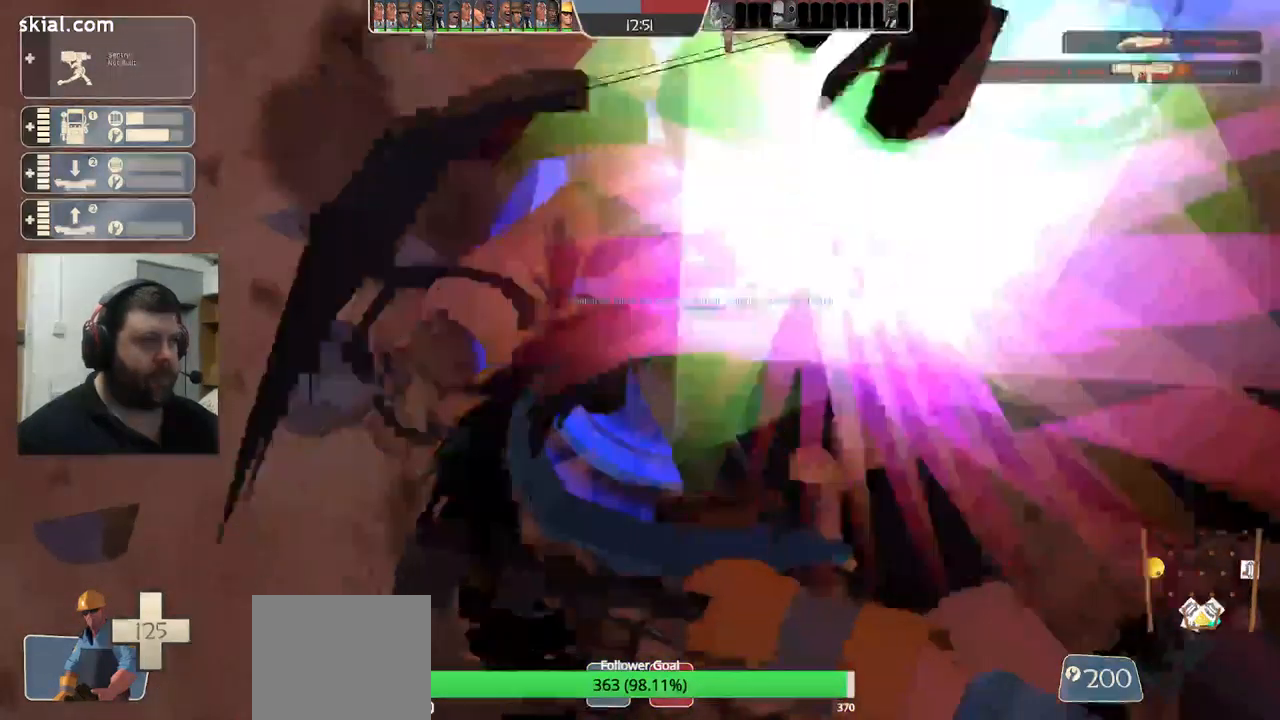
{"buttons": ["R2"], "left_stick": "center", "right_stick": "center", "events": []}
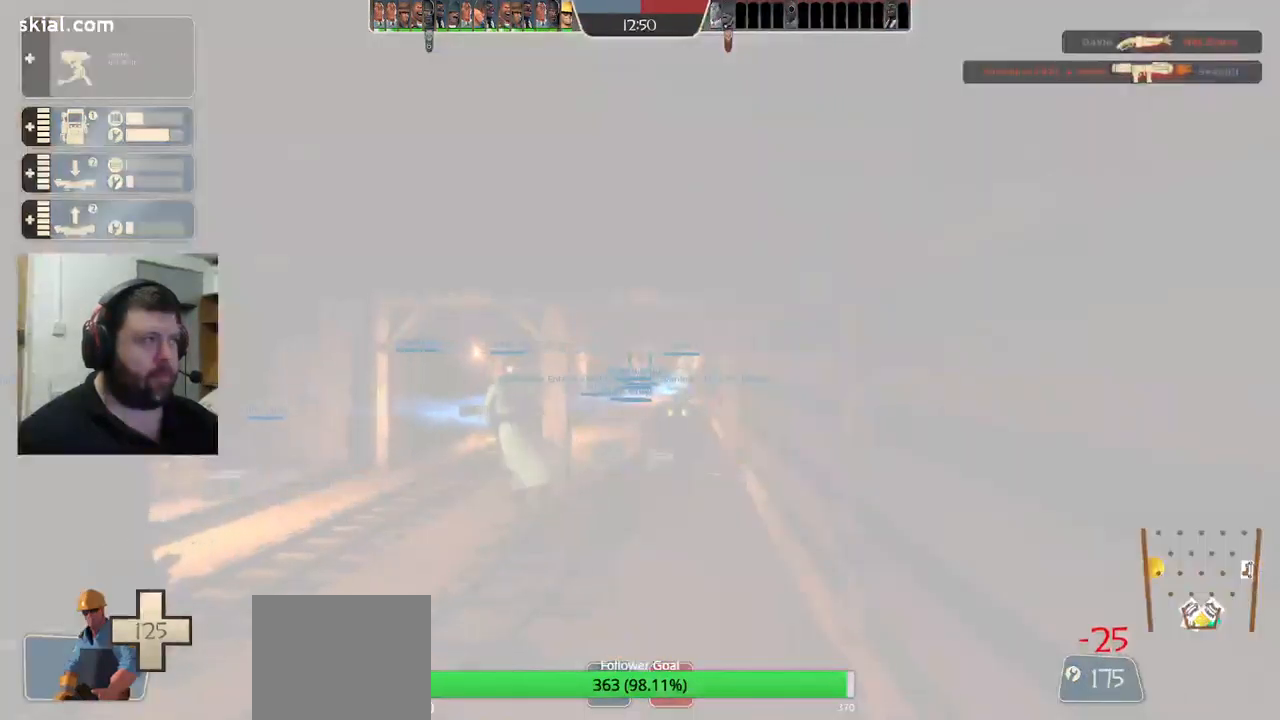
{"buttons": ["DPAD_LEFT"], "left_stick": "center", "right_stick": "center", "events": [[184, "R2", "up"], [467, "DPAD_LEFT", "down"]]}
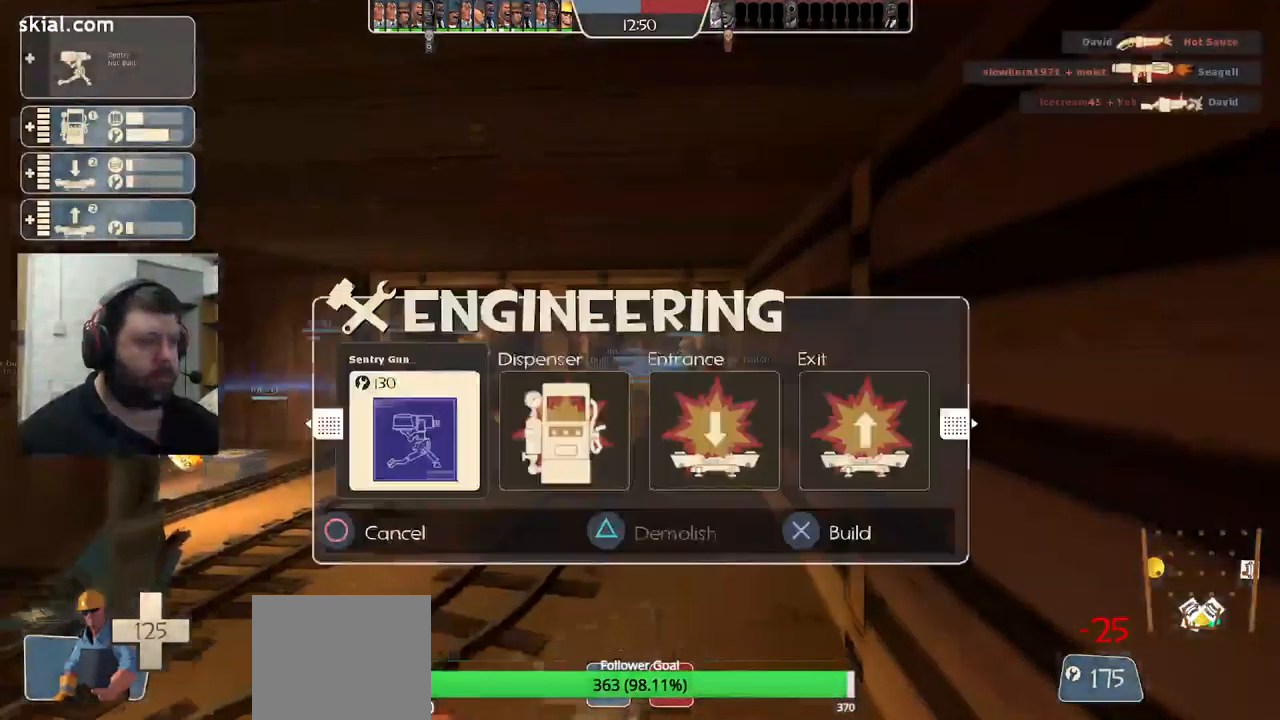
{"buttons": [], "left_stick": "up", "right_stick": "center", "events": [[34, "DPAD_LEFT", "up"], [134, "R2", "down"], [250, "R2", "up"], [284, "left_stick", "up"]]}